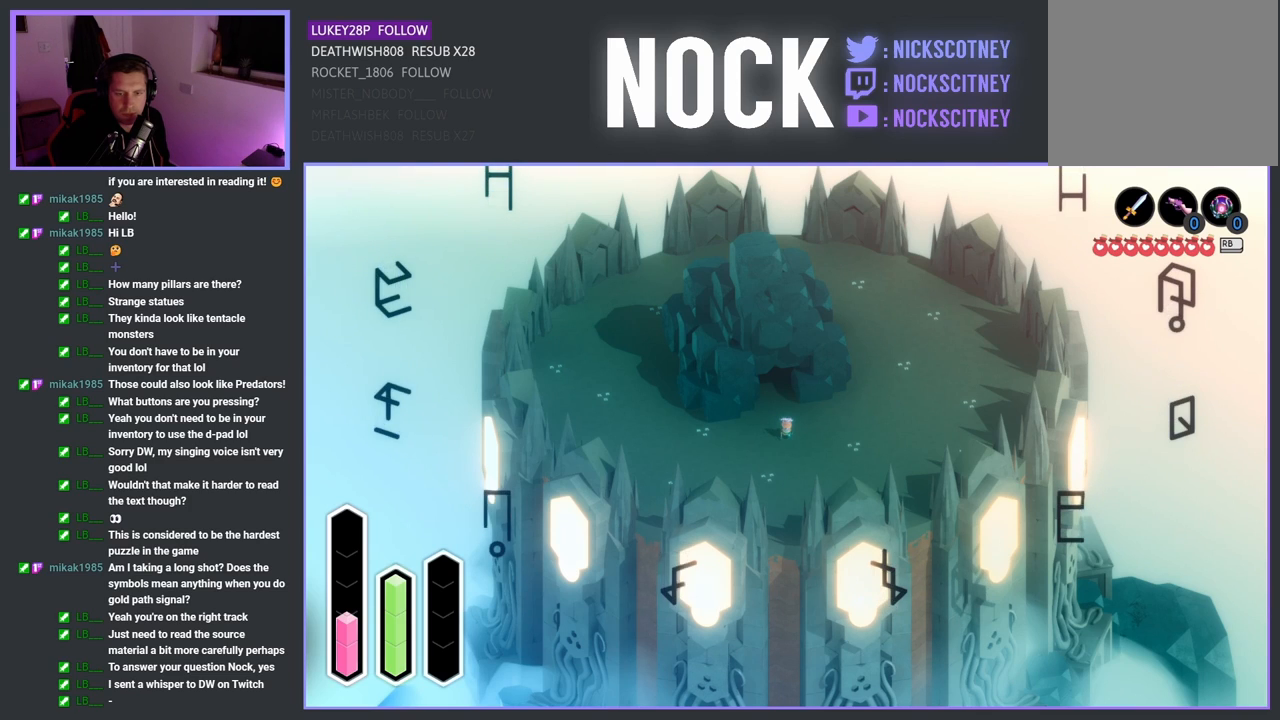
Gameplay with a controller (PlayStation layout); each line is a JSON object with the inputs held at the frame after it. "events" lists button and stick changes between this image and that frame as [ms after this image, input, new state], when the widget could be followed in between.
{"buttons": [], "left_stick": "center", "right_stick": "center", "events": [[117, "DPAD_LEFT", "down"], [267, "DPAD_LEFT", "up"]]}
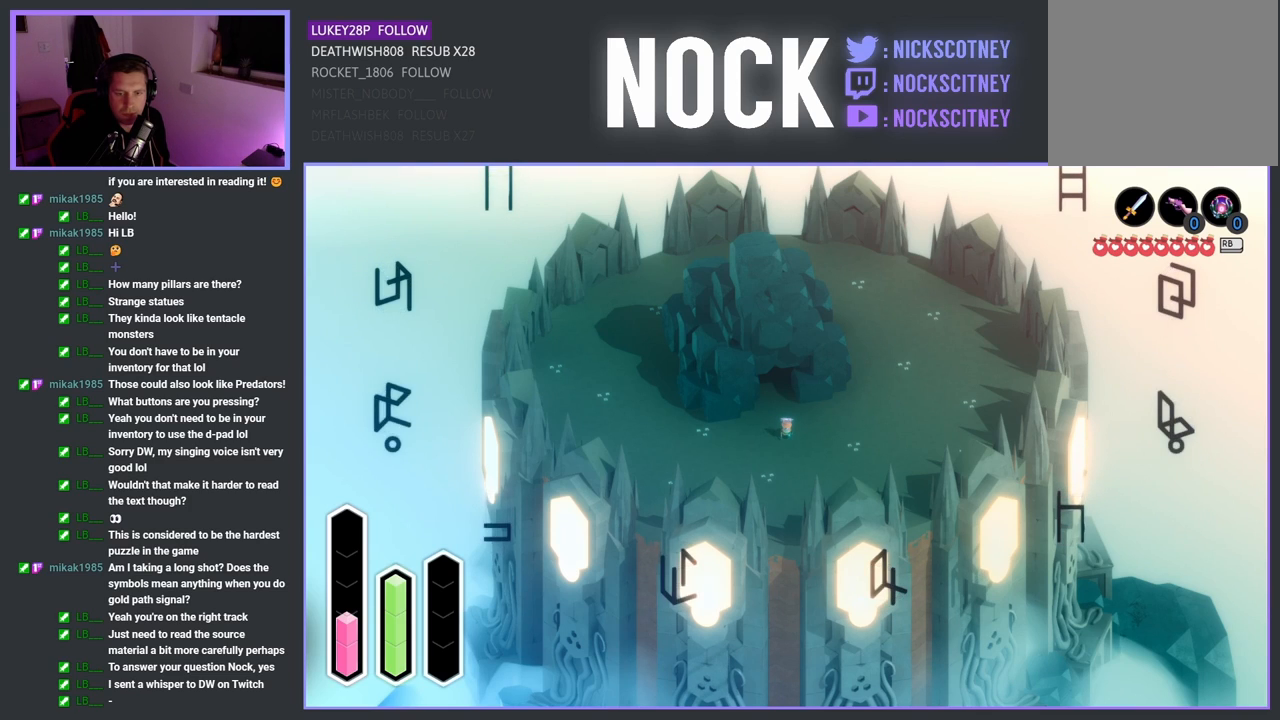
{"buttons": ["DPAD_DOWN"], "left_stick": "center", "right_stick": "center", "events": [[17, "DPAD_LEFT", "down"], [200, "DPAD_LEFT", "up"], [450, "DPAD_DOWN", "down"]]}
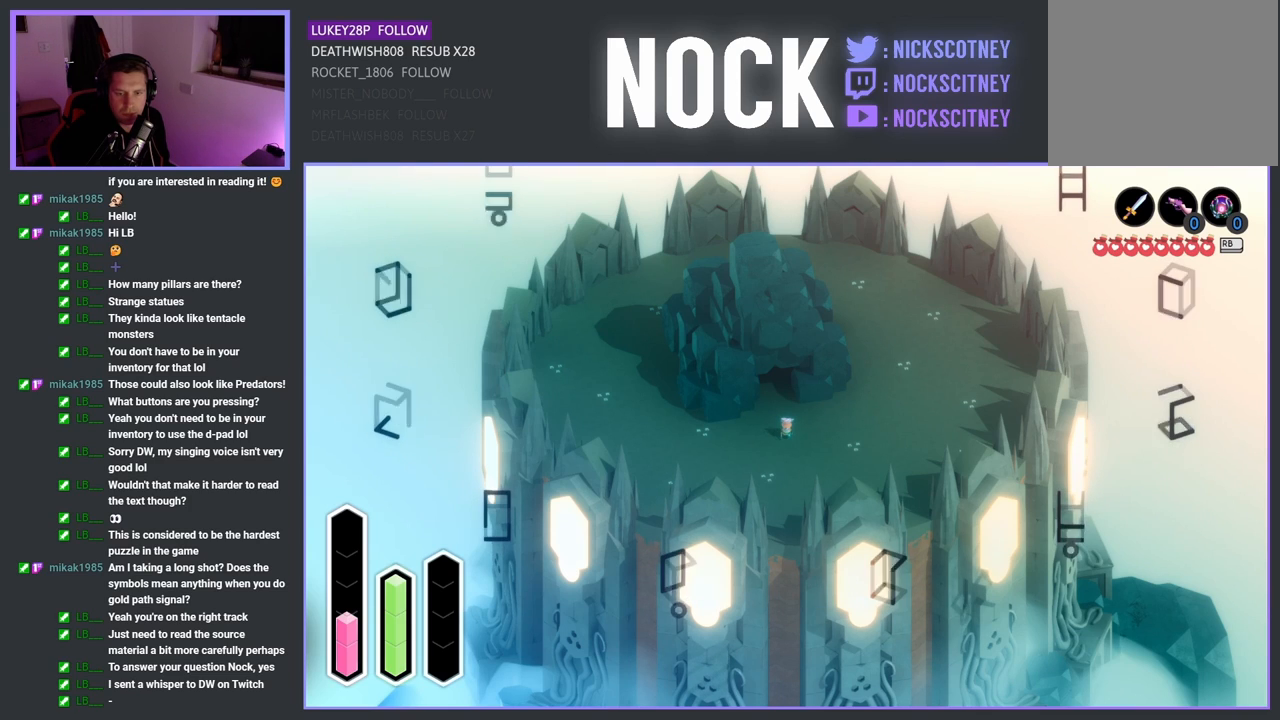
{"buttons": ["DPAD_LEFT"], "left_stick": "center", "right_stick": "center", "events": [[150, "DPAD_DOWN", "up"], [450, "DPAD_LEFT", "down"]]}
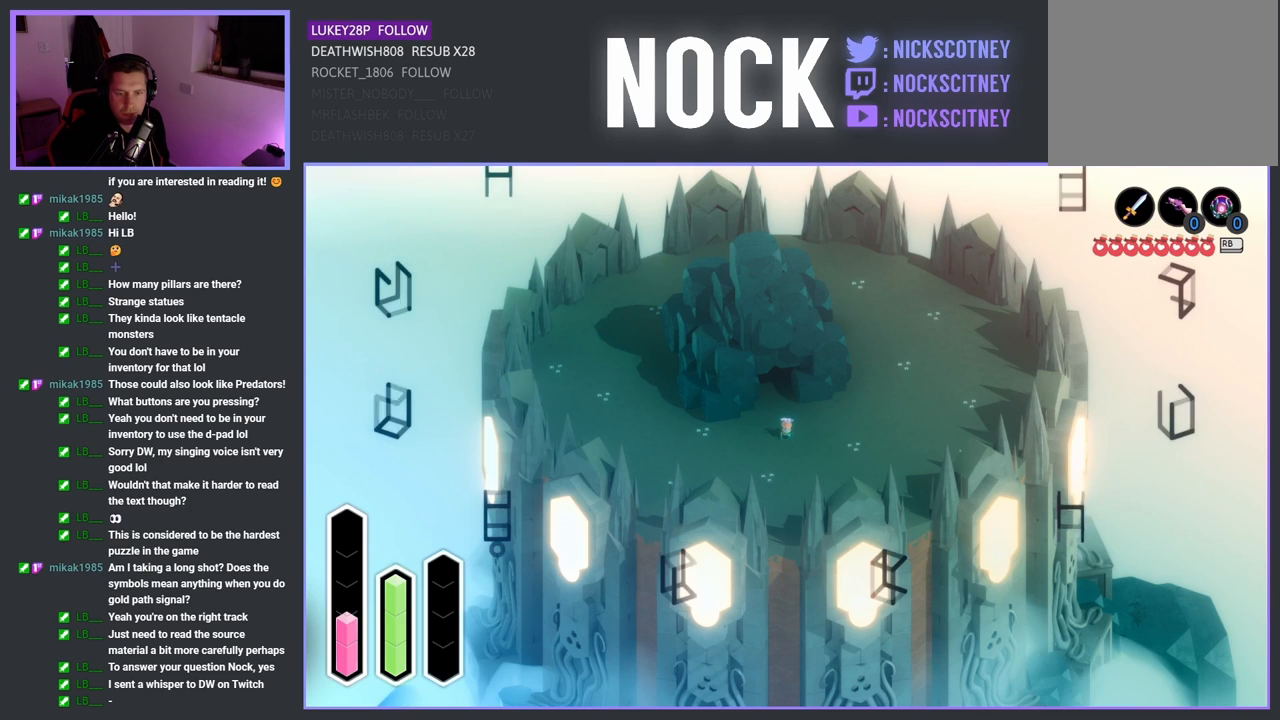
{"buttons": ["DPAD_UP"], "left_stick": "center", "right_stick": "center", "events": [[117, "DPAD_LEFT", "up"], [383, "DPAD_UP", "down"]]}
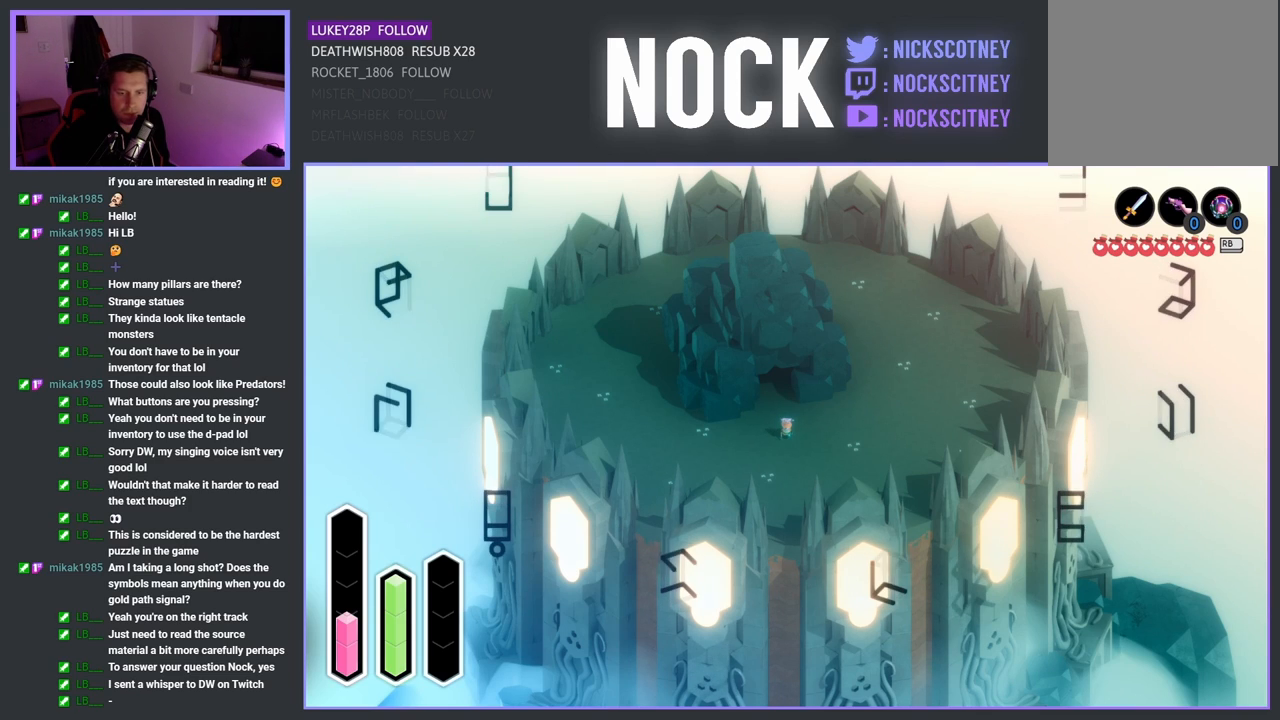
{"buttons": [], "left_stick": "center", "right_stick": "center", "events": [[50, "DPAD_UP", "up"], [317, "DPAD_RIGHT", "down"], [483, "DPAD_RIGHT", "up"]]}
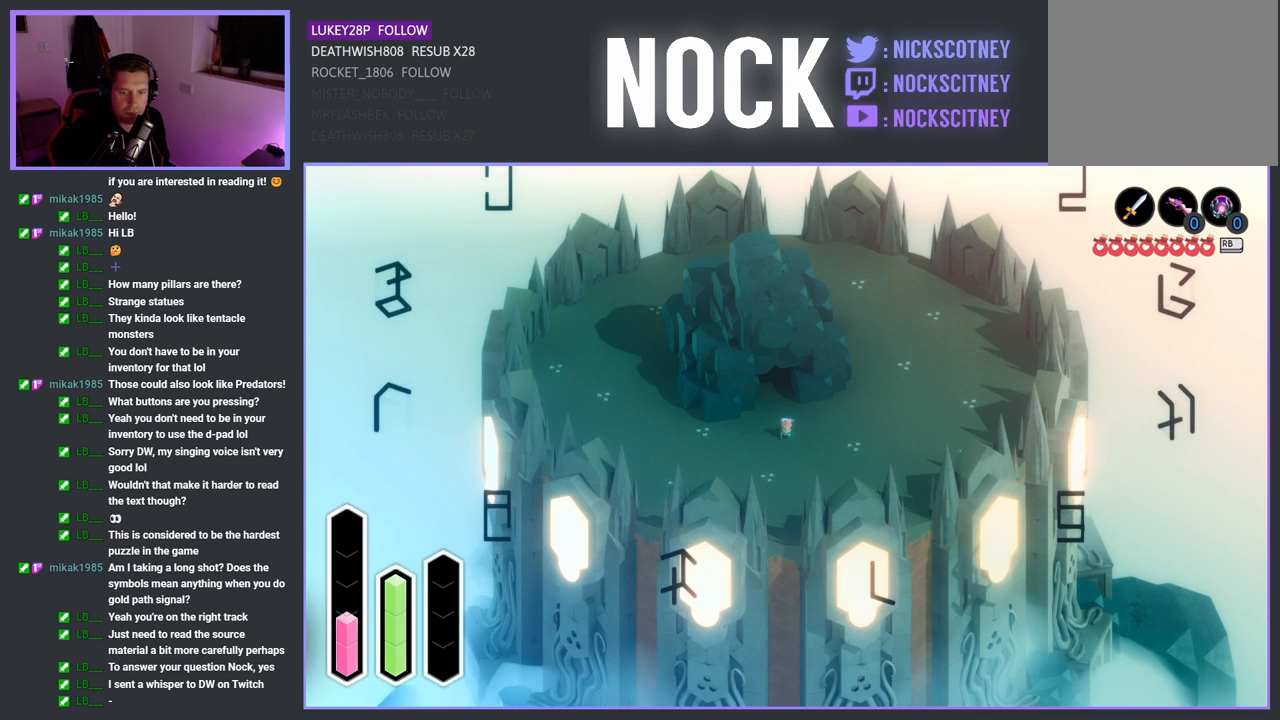
{"buttons": [], "left_stick": "center", "right_stick": "center", "events": [[267, "DPAD_UP", "down"], [483, "DPAD_UP", "up"]]}
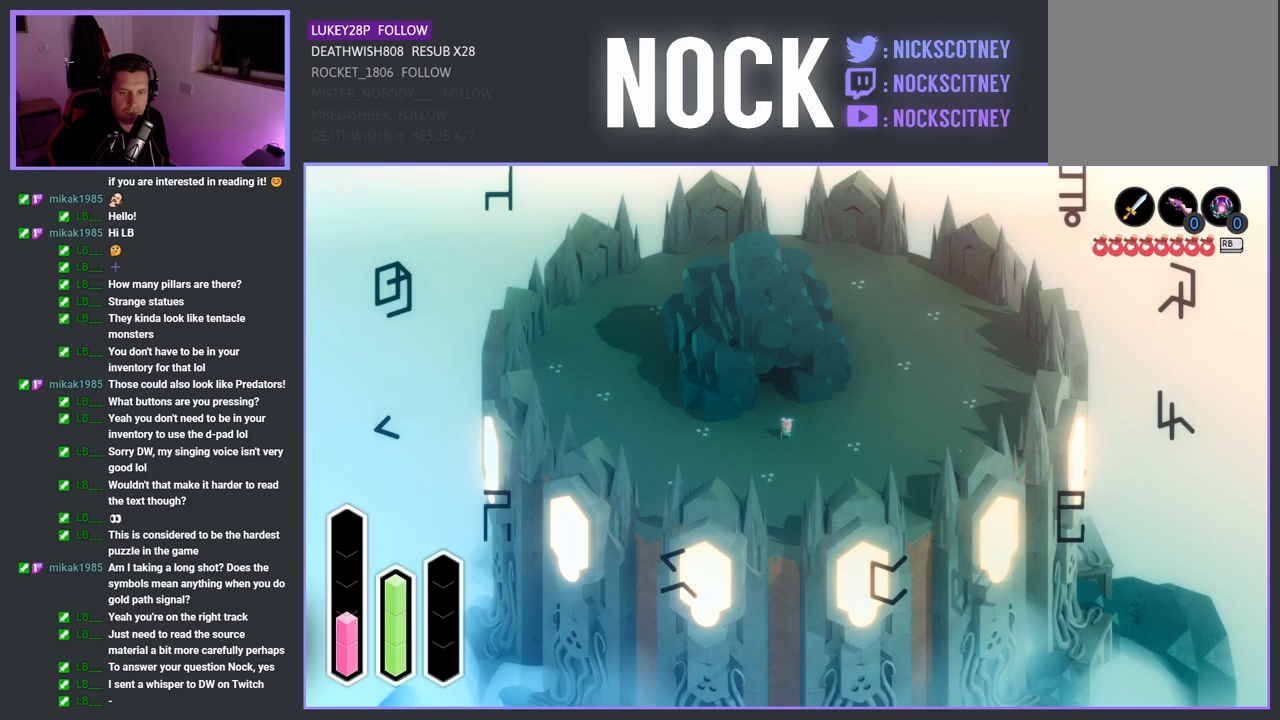
{"buttons": [], "left_stick": "center", "right_stick": "center", "events": [[250, "DPAD_LEFT", "down"], [417, "DPAD_LEFT", "up"]]}
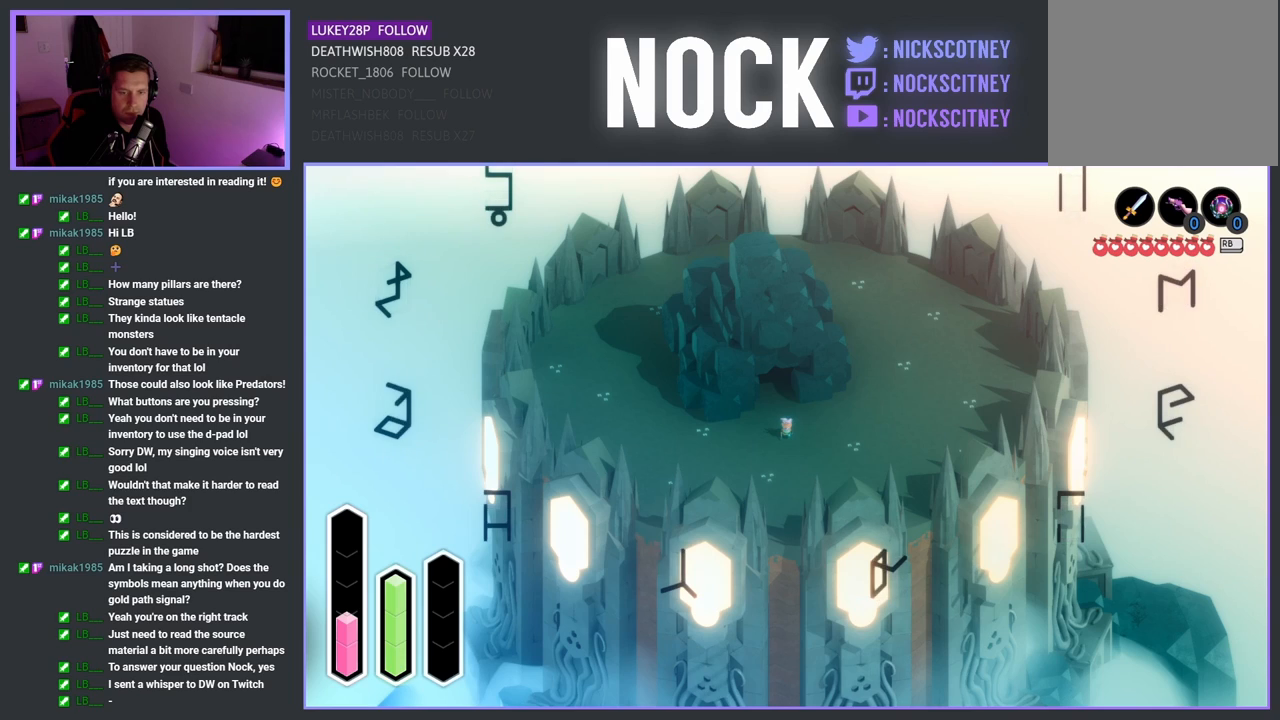
{"buttons": [], "left_stick": "center", "right_stick": "center", "events": [[183, "DPAD_DOWN", "down"], [367, "DPAD_DOWN", "up"]]}
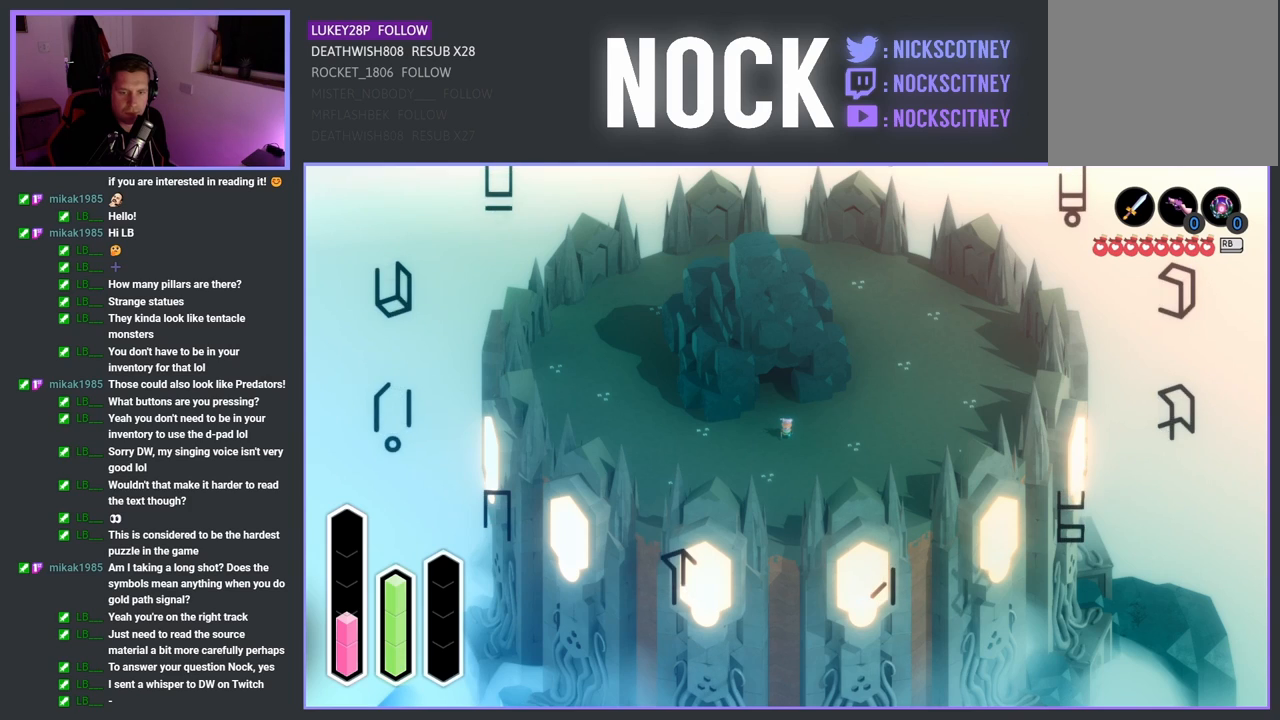
{"buttons": [], "left_stick": "center", "right_stick": "center", "events": [[133, "DPAD_LEFT", "down"], [300, "DPAD_LEFT", "up"]]}
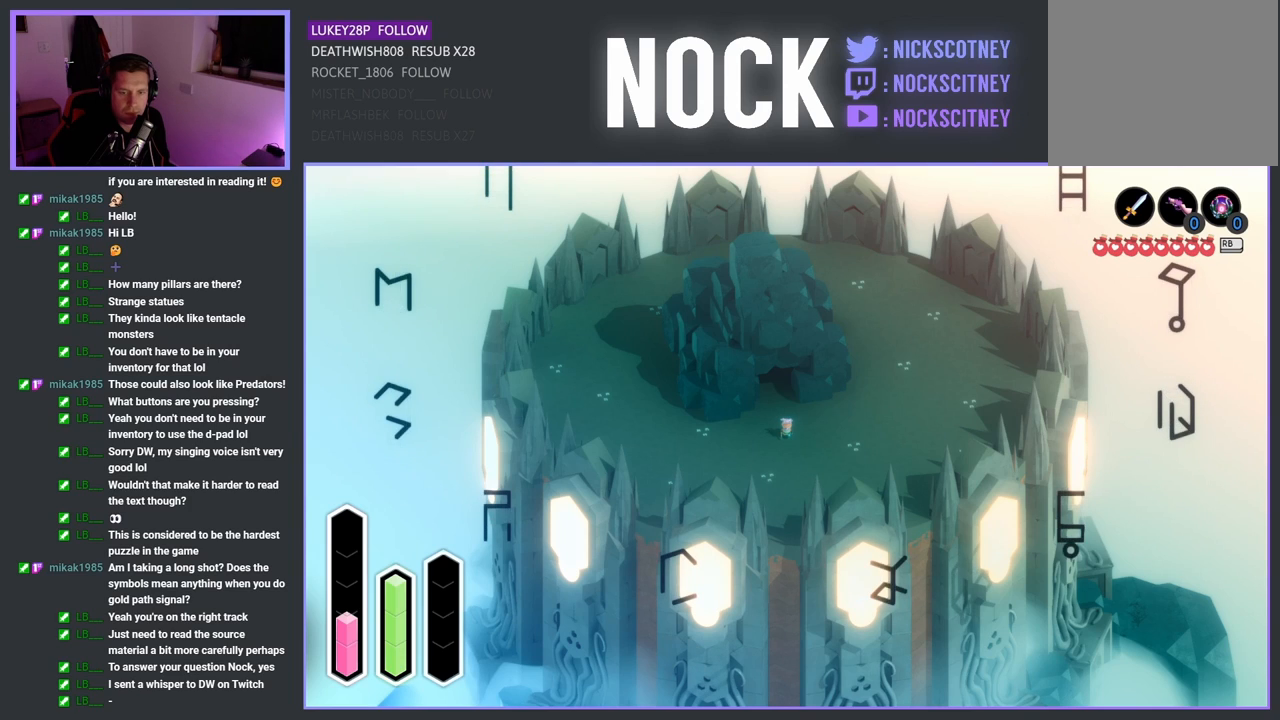
{"buttons": [], "left_stick": "center", "right_stick": "center", "events": [[50, "DPAD_UP", "down"], [233, "DPAD_UP", "up"]]}
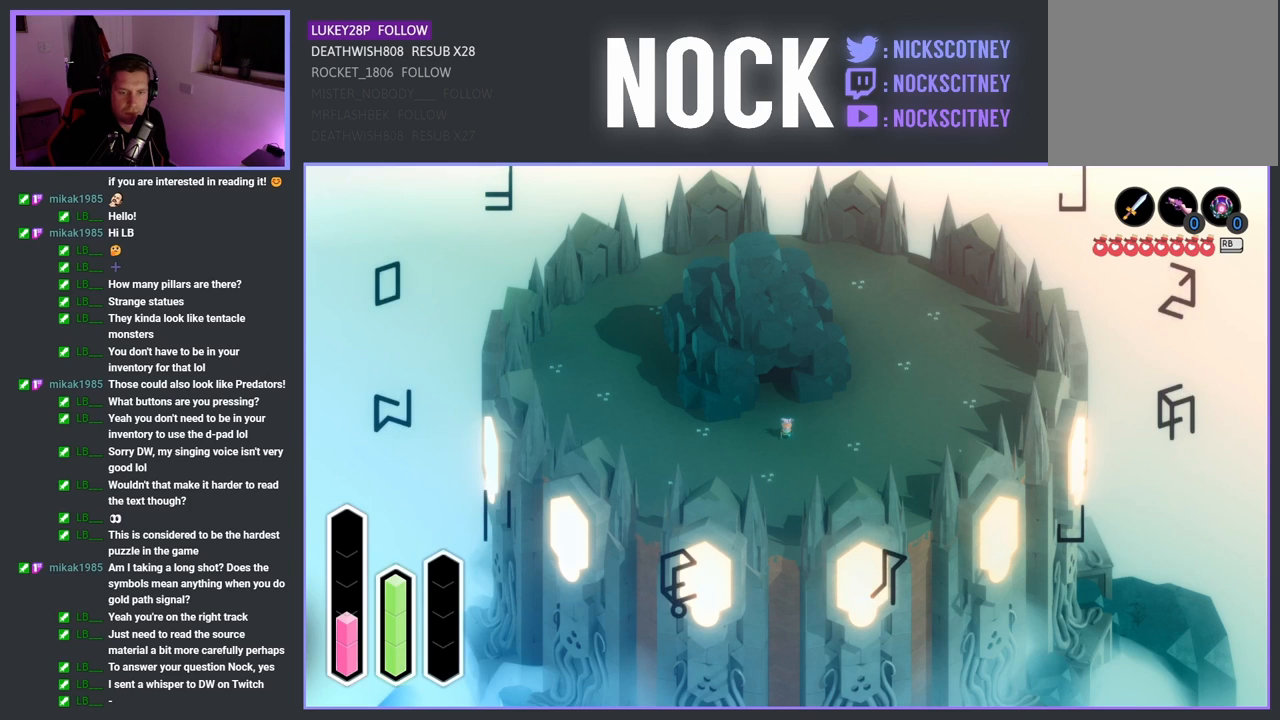
{"buttons": ["DPAD_UP"], "left_stick": "center", "right_stick": "center", "events": [[17, "DPAD_LEFT", "down"], [200, "DPAD_LEFT", "up"], [450, "DPAD_UP", "down"]]}
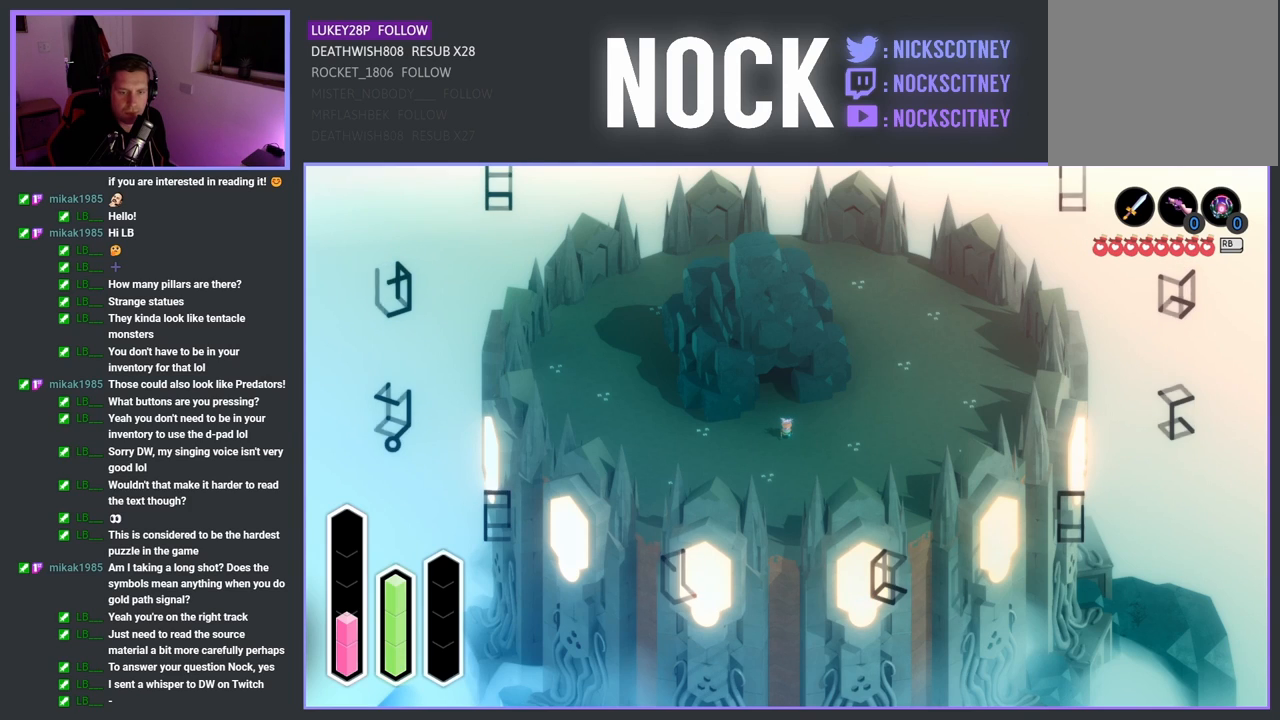
{"buttons": ["DPAD_LEFT"], "left_stick": "center", "right_stick": "center", "events": [[133, "DPAD_UP", "up"], [383, "DPAD_LEFT", "down"]]}
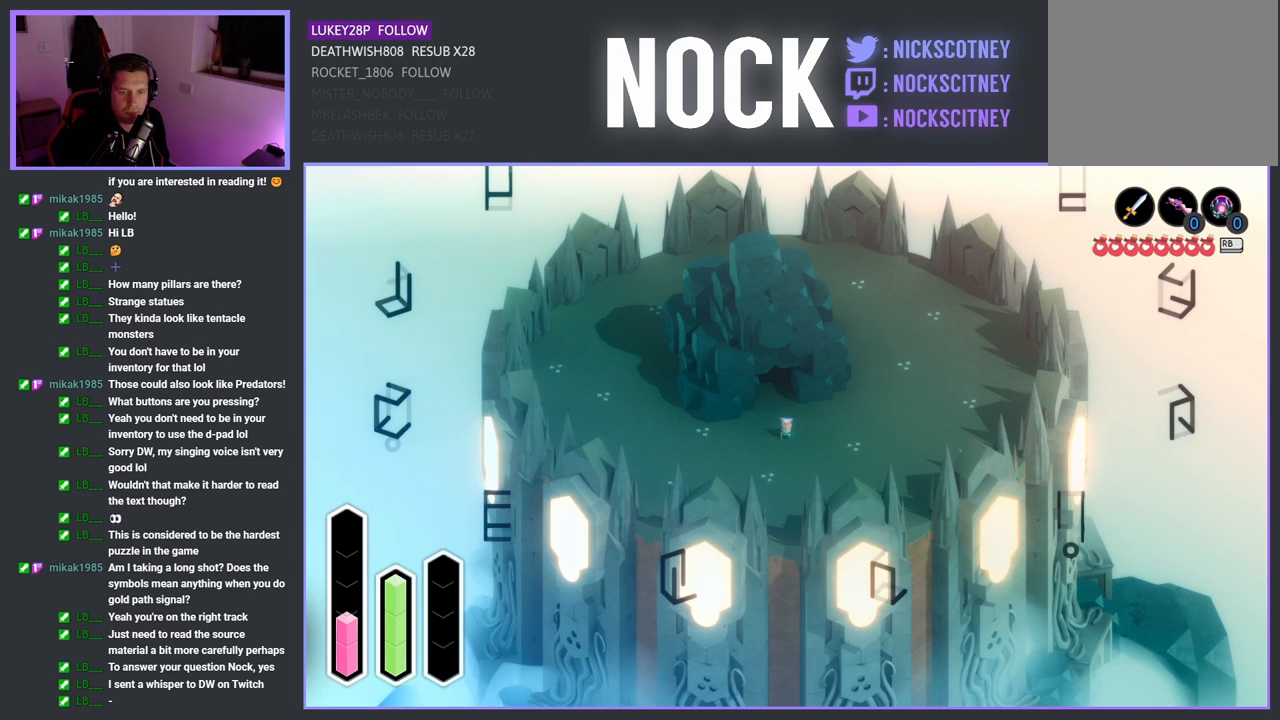
{"buttons": ["DPAD_DOWN"], "left_stick": "center", "right_stick": "center", "events": [[83, "DPAD_LEFT", "up"], [367, "DPAD_DOWN", "down"]]}
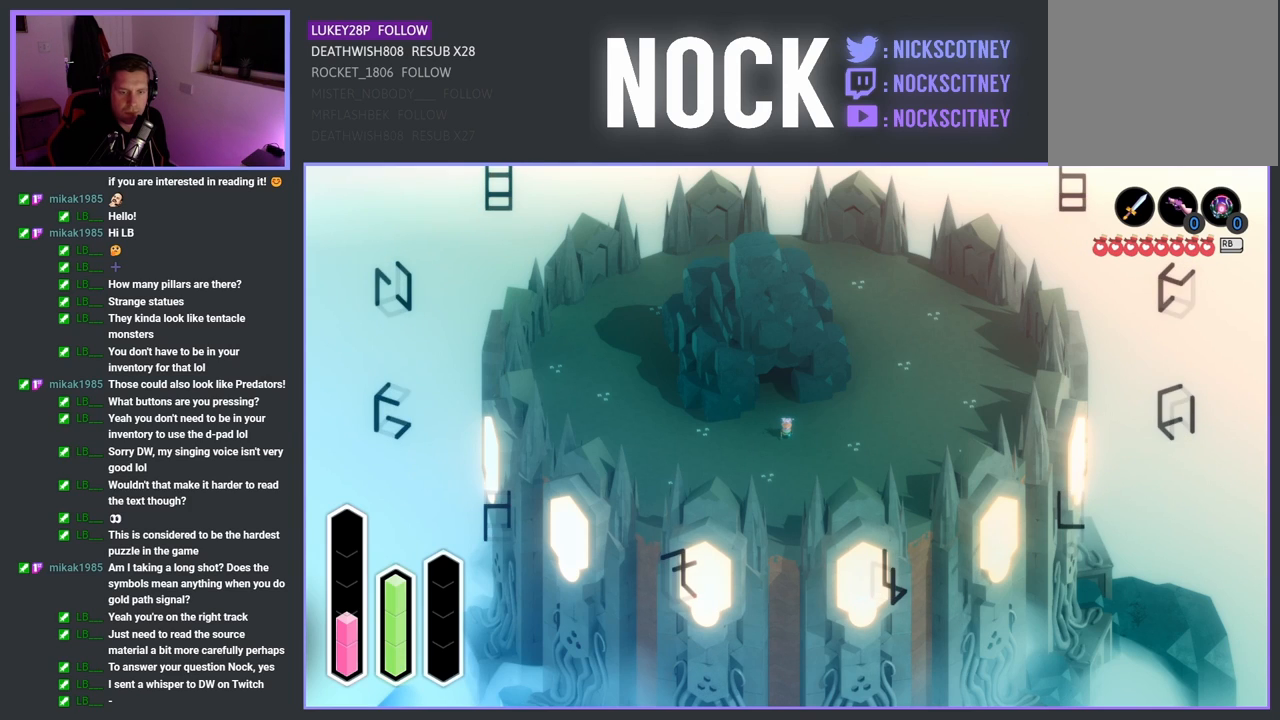
{"buttons": ["DPAD_RIGHT"], "left_stick": "center", "right_stick": "center", "events": [[50, "DPAD_DOWN", "up"], [367, "DPAD_RIGHT", "down"]]}
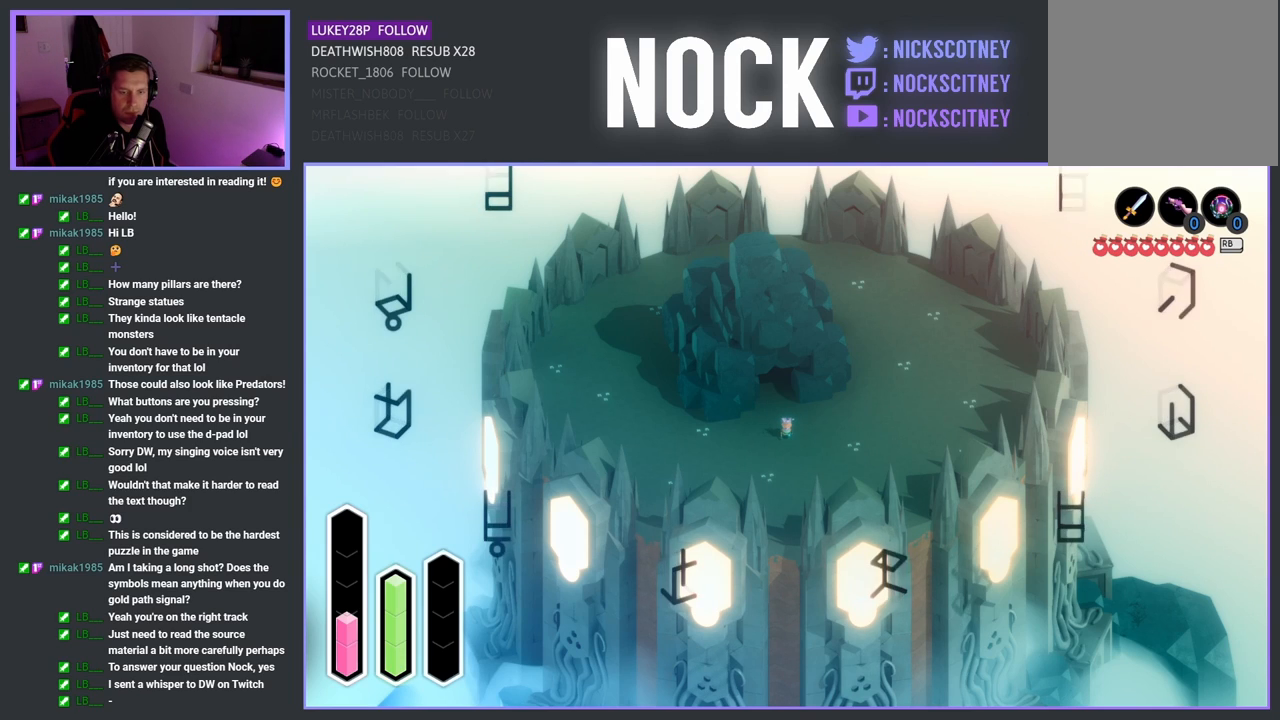
{"buttons": [], "left_stick": "center", "right_stick": "center", "events": [[33, "DPAD_RIGHT", "up"], [317, "DPAD_DOWN", "down"], [483, "DPAD_DOWN", "up"]]}
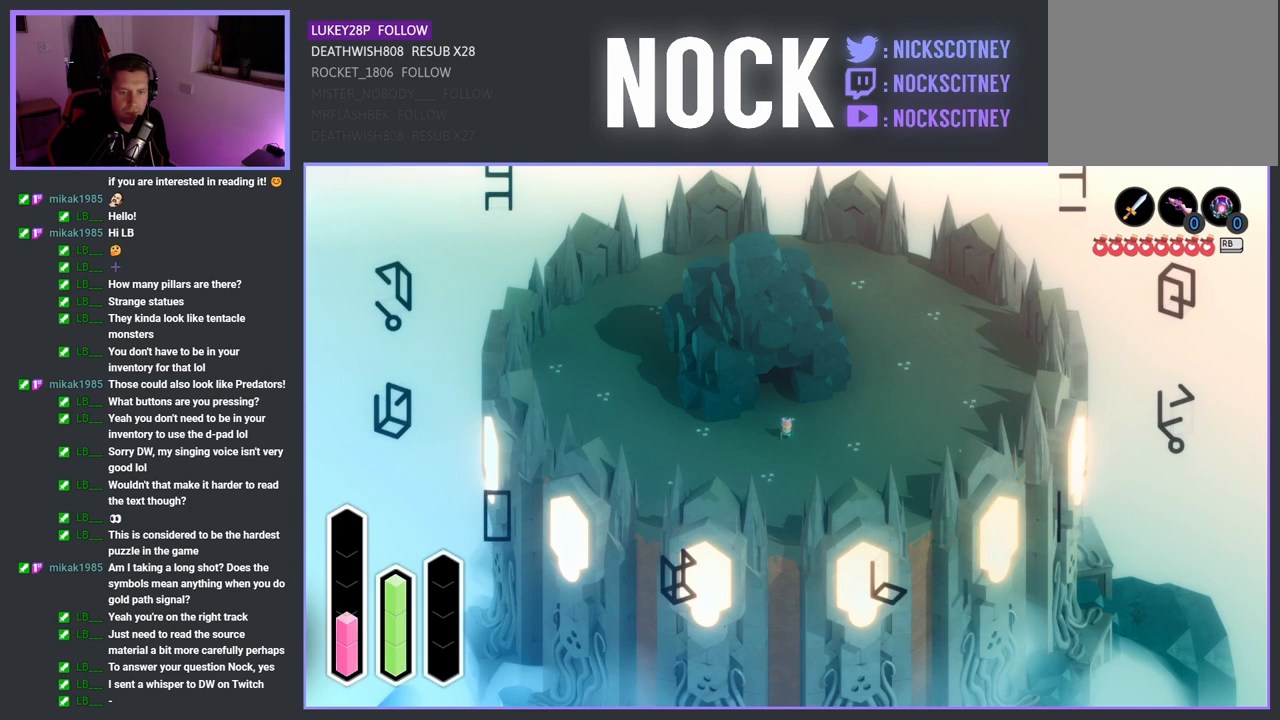
{"buttons": [], "left_stick": "center", "right_stick": "center", "events": [[267, "DPAD_DOWN", "down"], [433, "DPAD_DOWN", "up"]]}
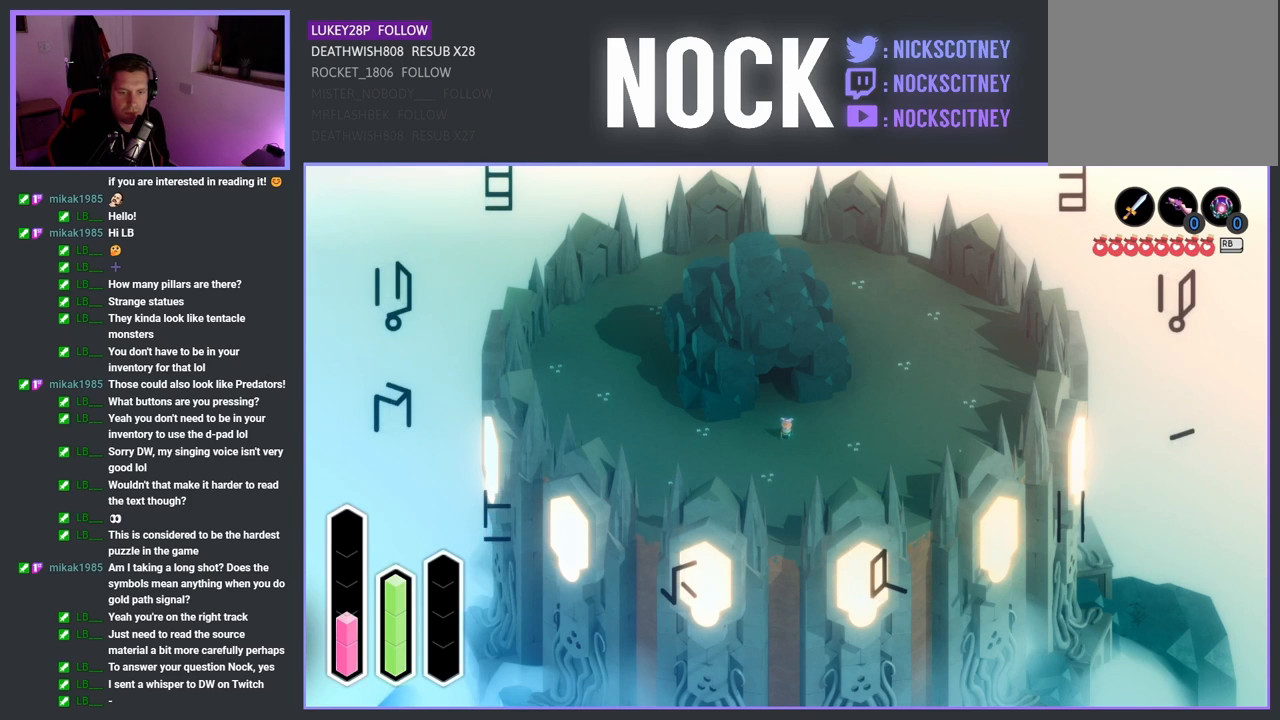
{"buttons": [], "left_stick": "center", "right_stick": "center", "events": [[317, "DPAD_LEFT", "down"], [483, "DPAD_LEFT", "up"]]}
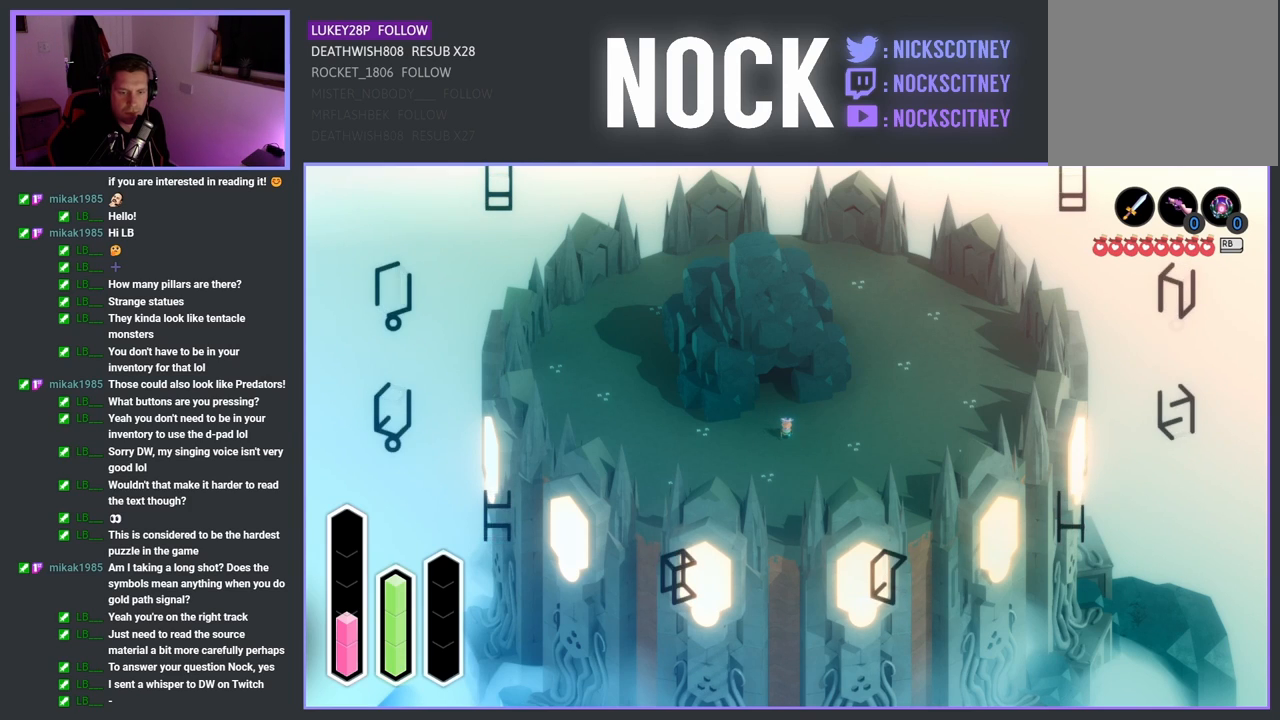
{"buttons": [], "left_stick": "center", "right_stick": "center", "events": [[267, "DPAD_DOWN", "down"], [450, "DPAD_DOWN", "up"]]}
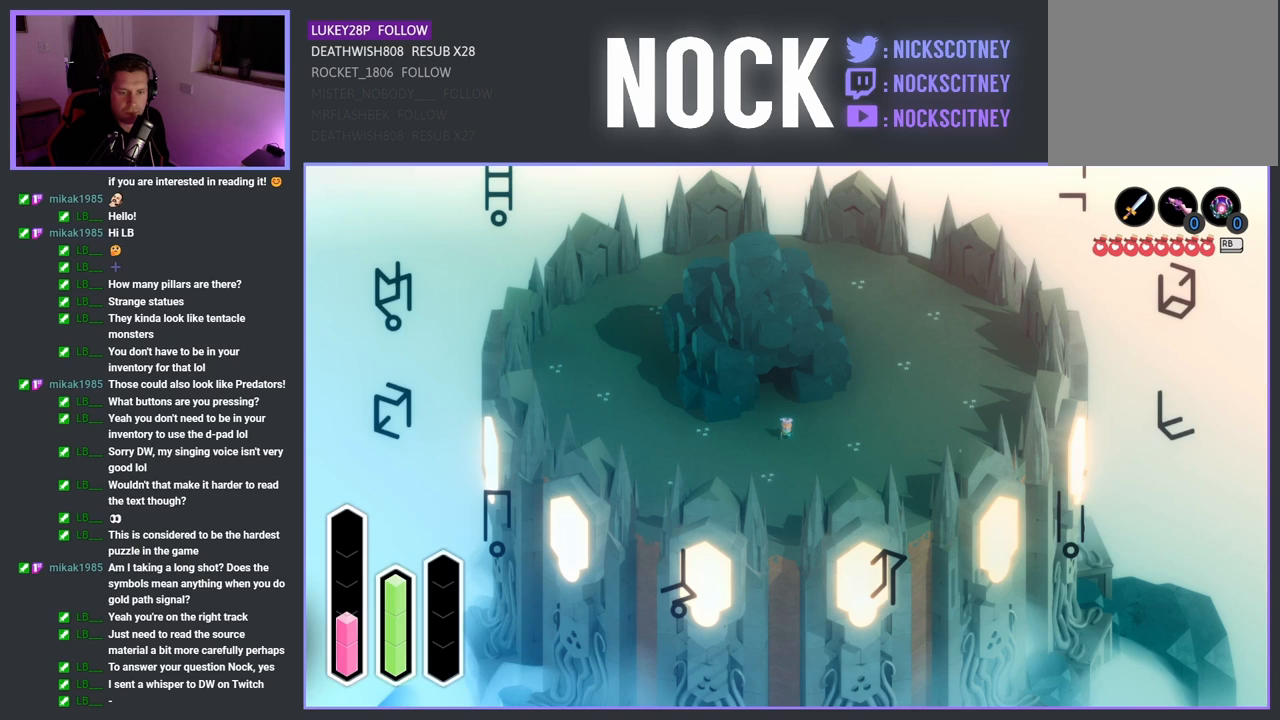
{"buttons": [], "left_stick": "center", "right_stick": "center", "events": [[283, "DPAD_RIGHT", "down"], [467, "DPAD_RIGHT", "up"]]}
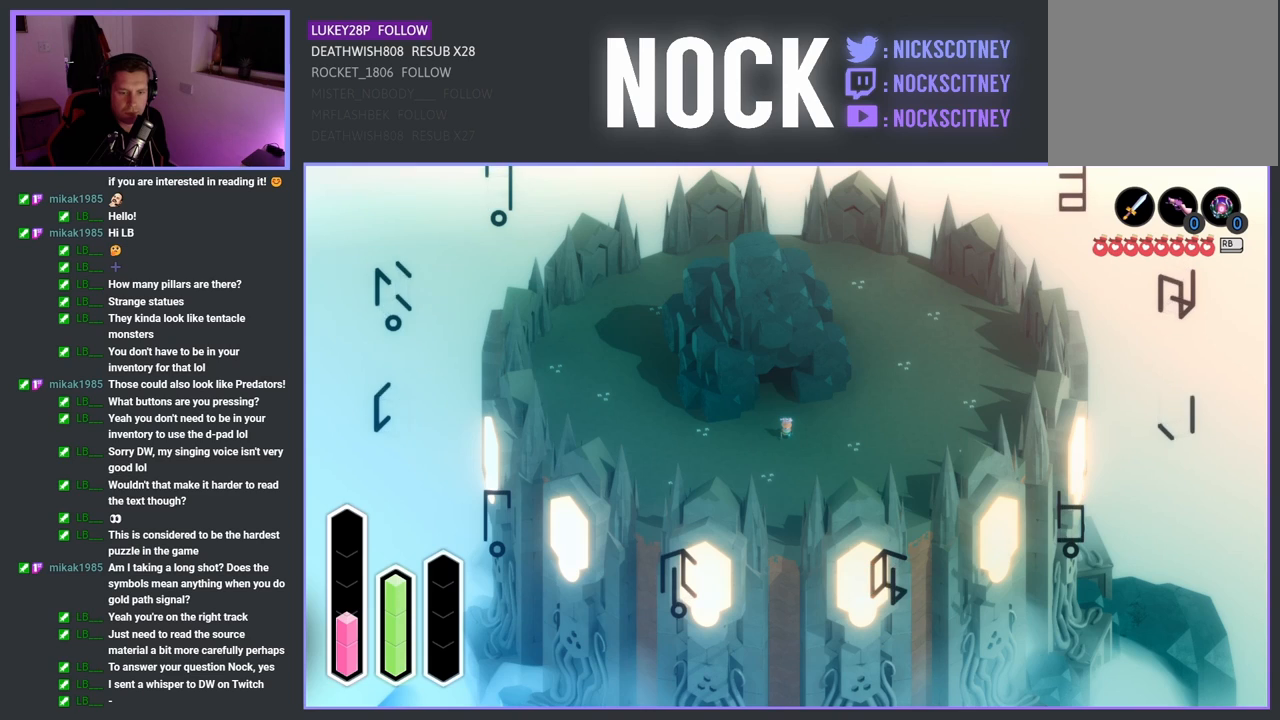
{"buttons": [], "left_stick": "center", "right_stick": "center", "events": [[217, "DPAD_UP", "down"], [367, "DPAD_UP", "up"]]}
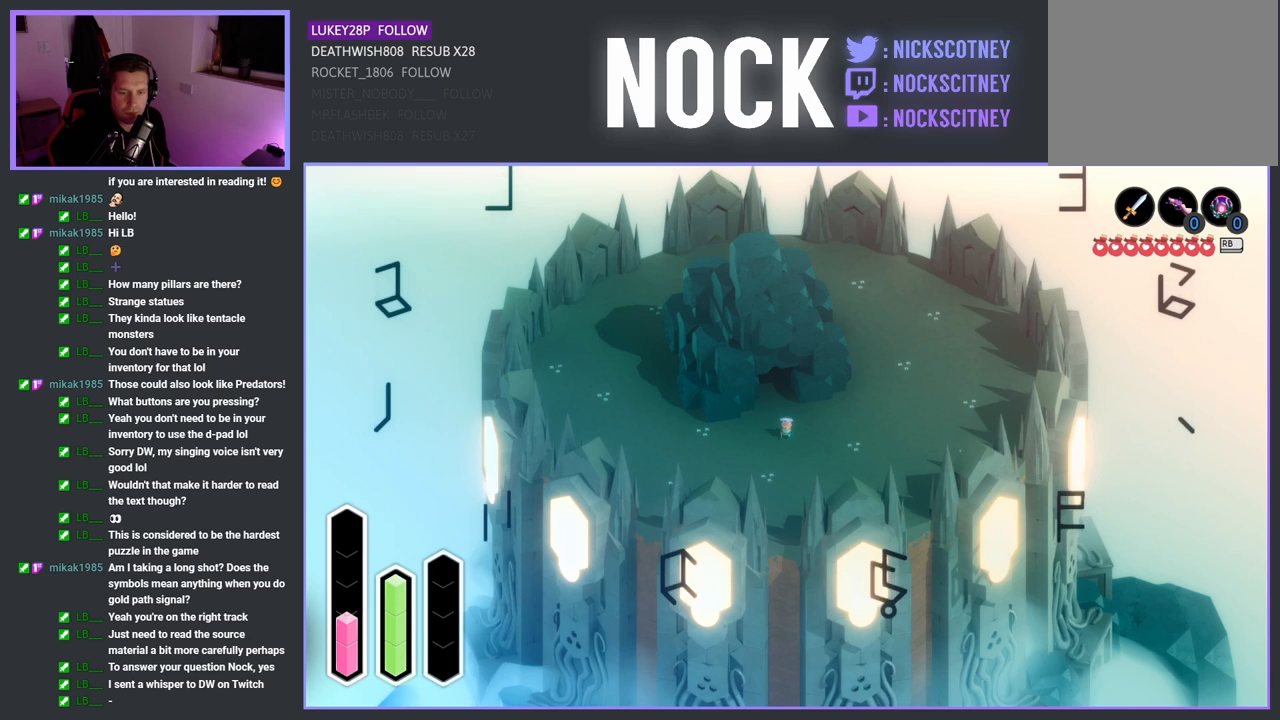
{"buttons": [], "left_stick": "center", "right_stick": "center", "events": [[117, "DPAD_RIGHT", "down"], [300, "DPAD_RIGHT", "up"]]}
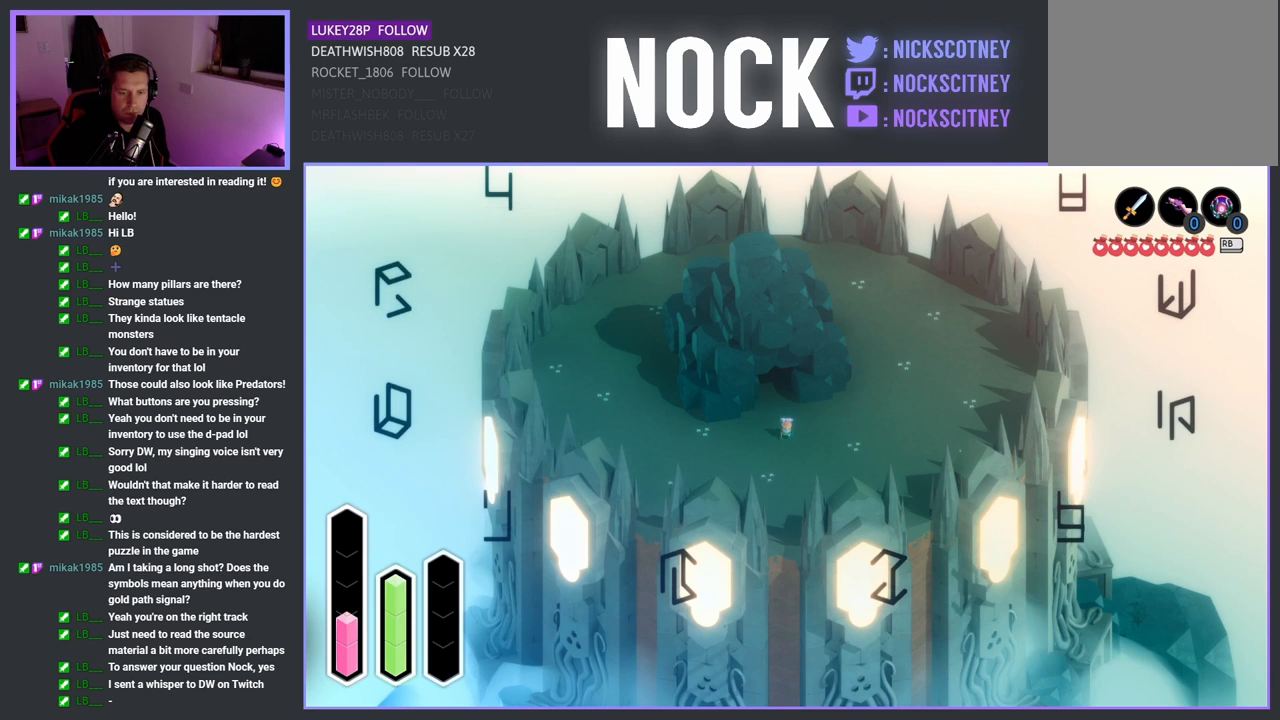
{"buttons": [], "left_stick": "center", "right_stick": "center", "events": [[100, "DPAD_DOWN", "down"], [267, "DPAD_DOWN", "up"]]}
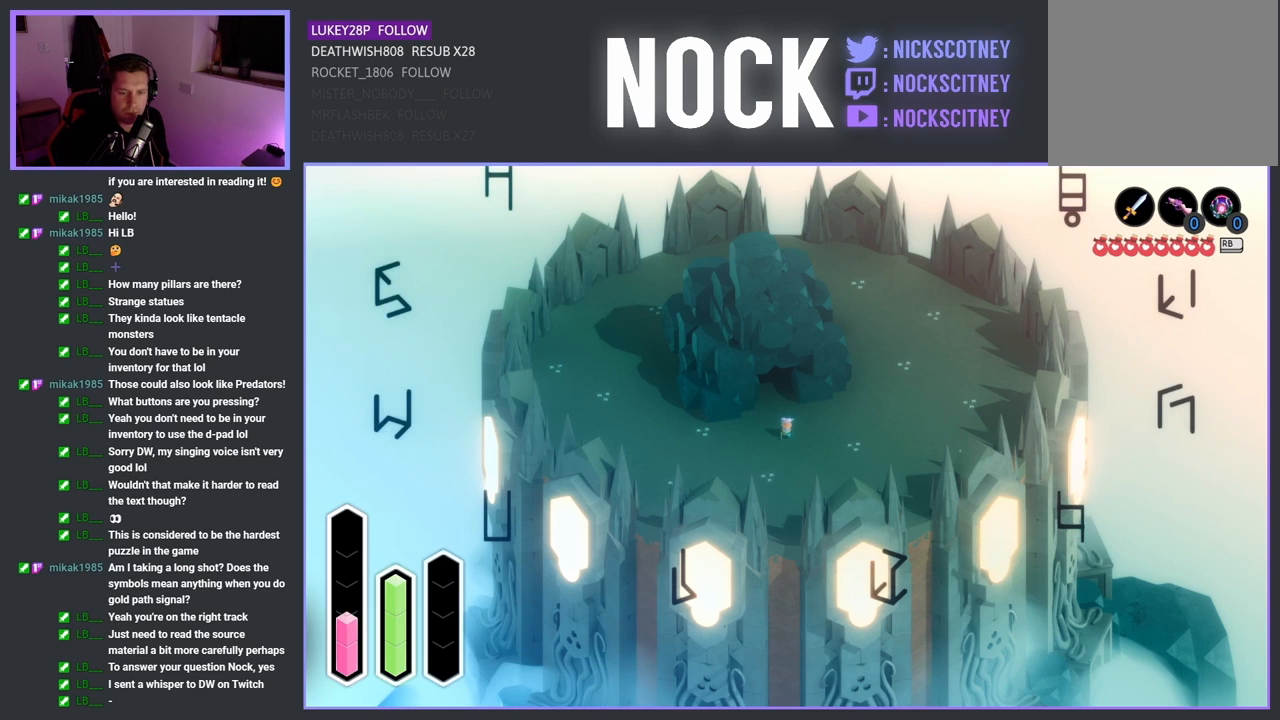
{"buttons": ["DPAD_DOWN"], "left_stick": "center", "right_stick": "center", "events": [[50, "DPAD_LEFT", "down"], [217, "DPAD_LEFT", "up"], [467, "DPAD_DOWN", "down"]]}
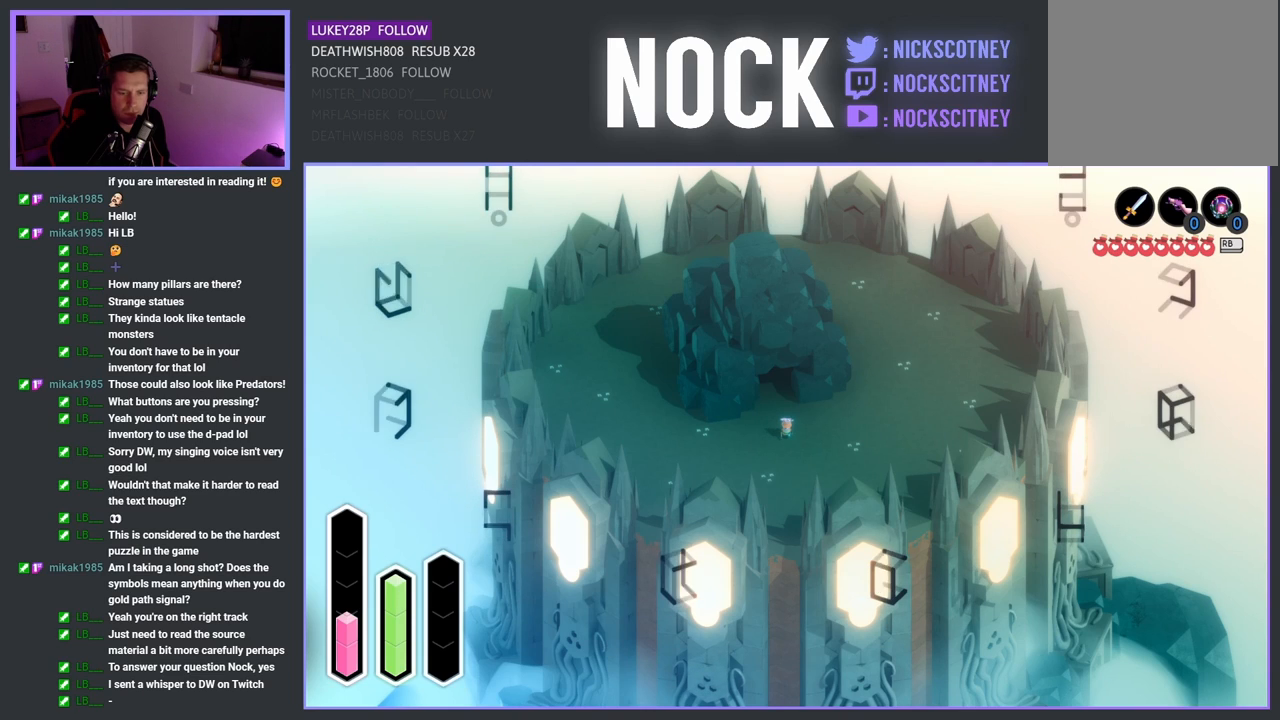
{"buttons": ["DPAD_RIGHT"], "left_stick": "center", "right_stick": "center", "events": [[150, "DPAD_DOWN", "up"], [417, "DPAD_RIGHT", "down"]]}